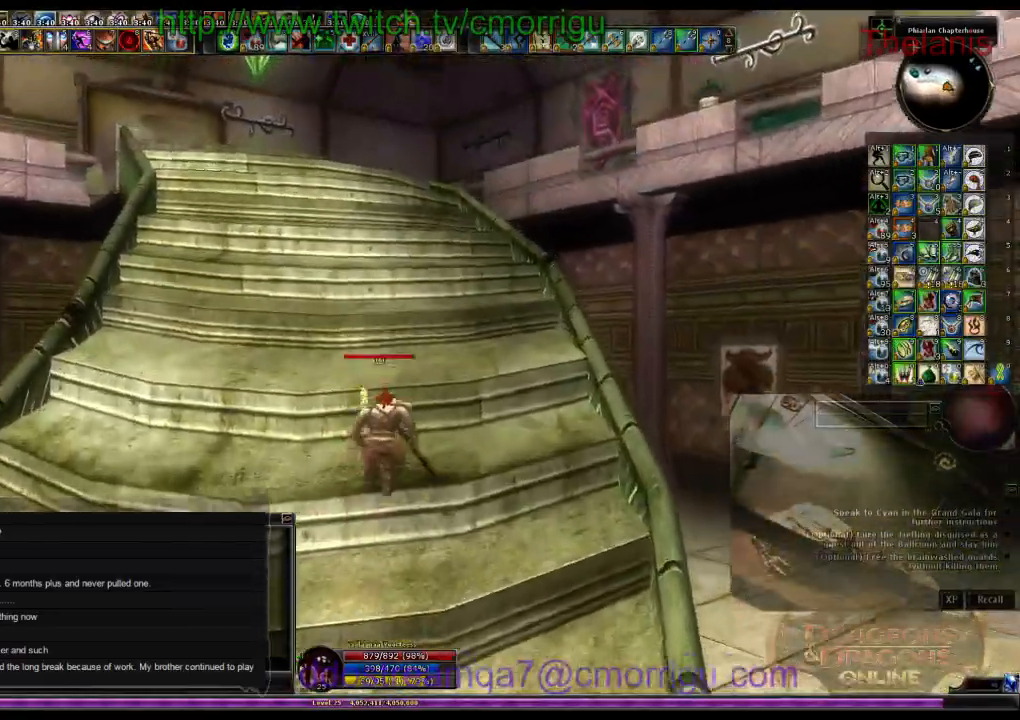
Gameplay with keyboard; each line is a JSON object with the keys held at the frame after it. "events" lists presses ("down") and releases ("up") of ".", "/", "0", "1", "2", "3", "4", "5", "6", "7", "8", "9", "a", "b", "backslash", "backspace", "c", "caps_lock", "comma", "ctrl_l", "ctrl_r", "d", "e", "equals", "escape", "f", "f1", "f10", "f11", "f12", "f2", "f3", "f4", "f5", "f6", "f7", "f8", "f9", "g", "h", "i", "j", "k", "l", "lbracket", "m", "minus", "n", "o", "p", "q", "quote", "r", "rbracket", "return", "s", "semicolon", "shift_l", "shift_r", "space", "t", "tab", "tilde", "u", "v", "w", "x", "y" and "z" between this image and that frame as [ms after this image, input, new state], when the widget could be followed in between. No other keys are recorded. Mouse input is not recorded.
{"keys": ["w"], "events": []}
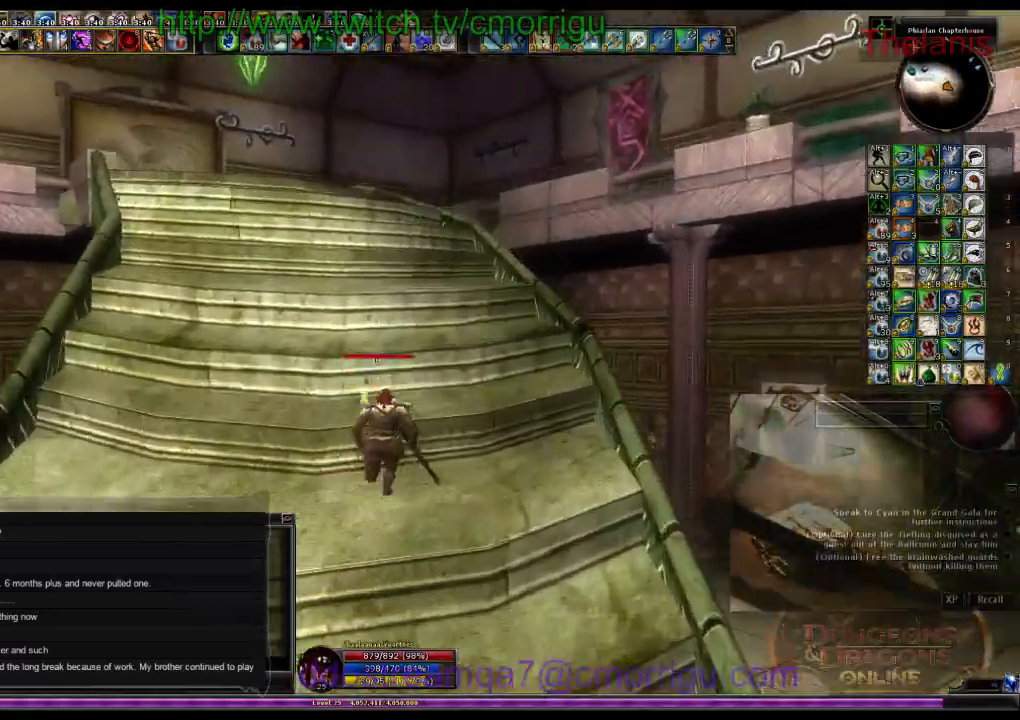
{"keys": ["w"], "events": []}
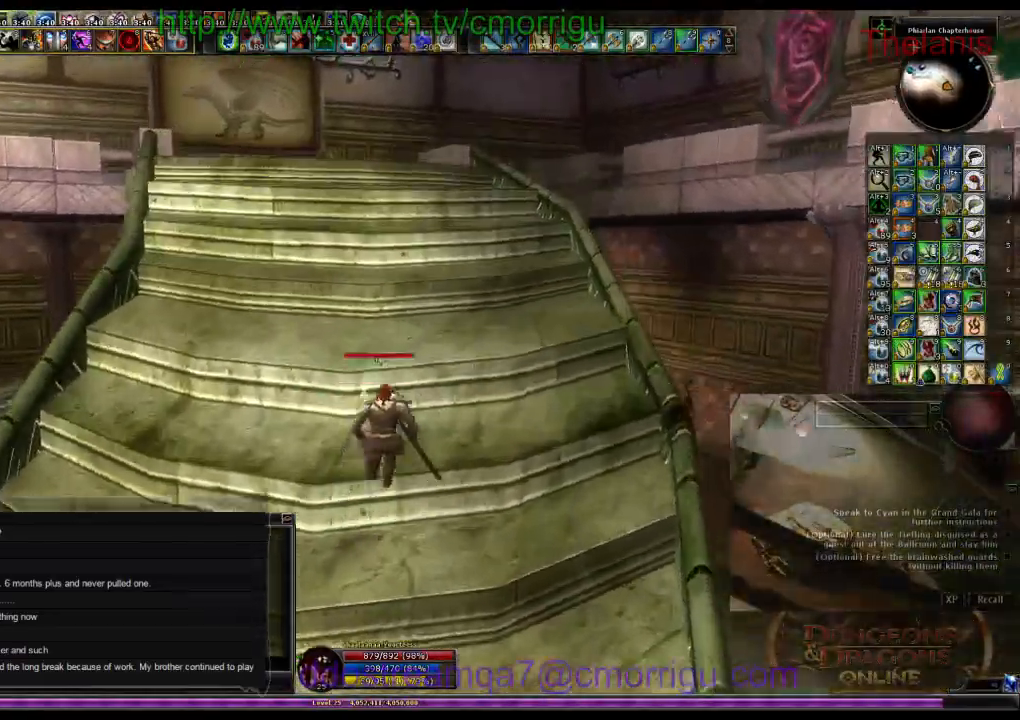
{"keys": ["w"], "events": []}
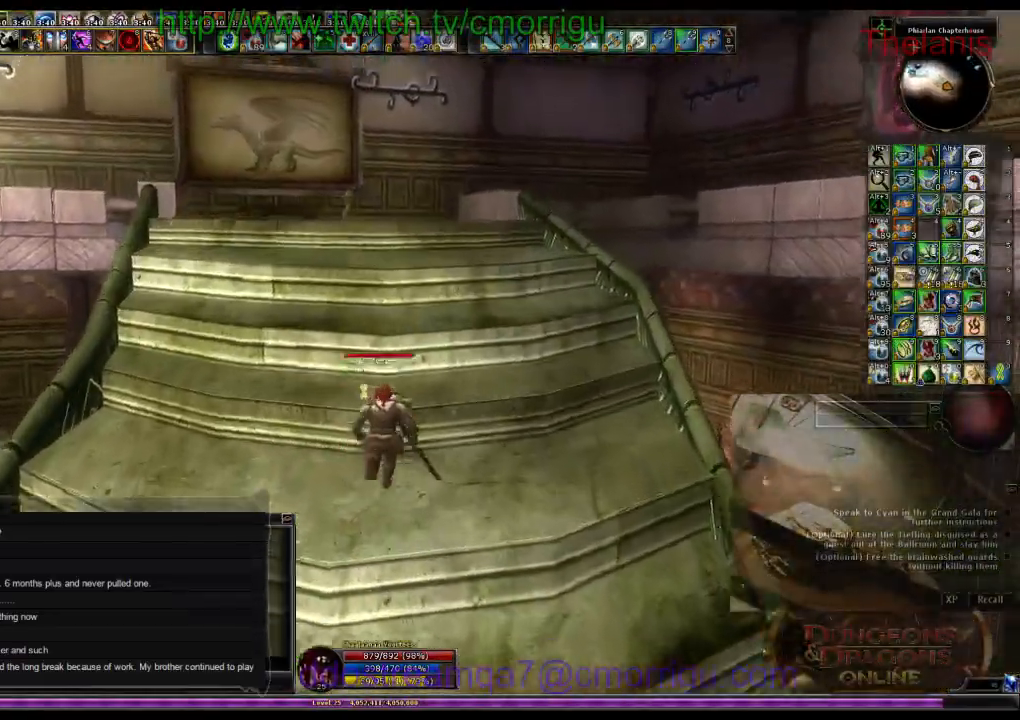
{"keys": ["w"], "events": []}
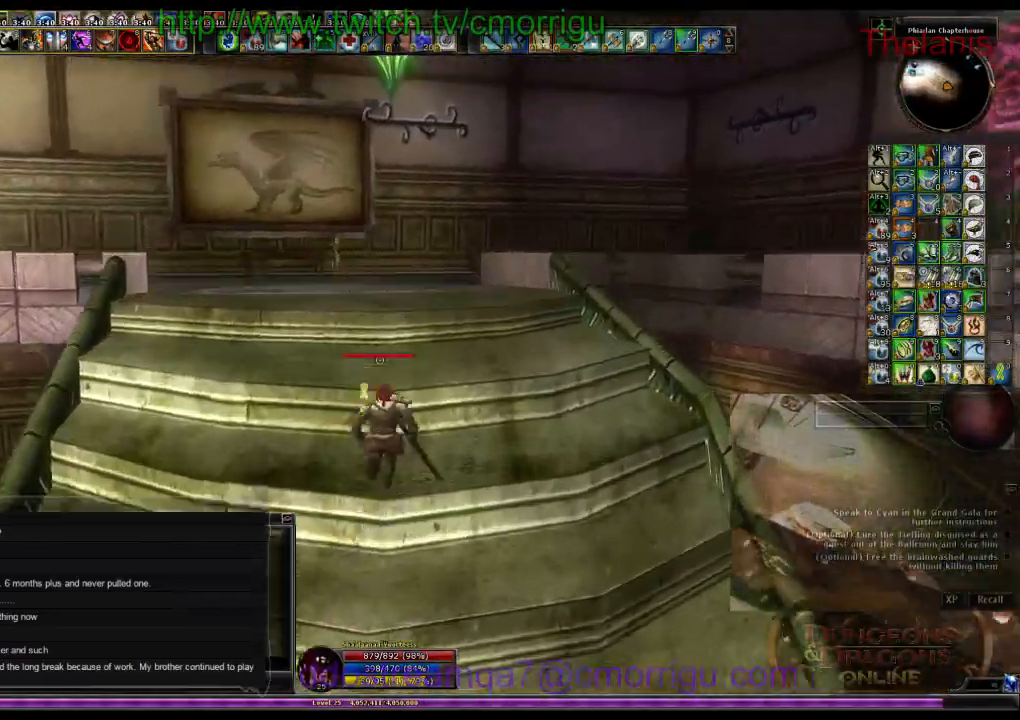
{"keys": ["w"], "events": []}
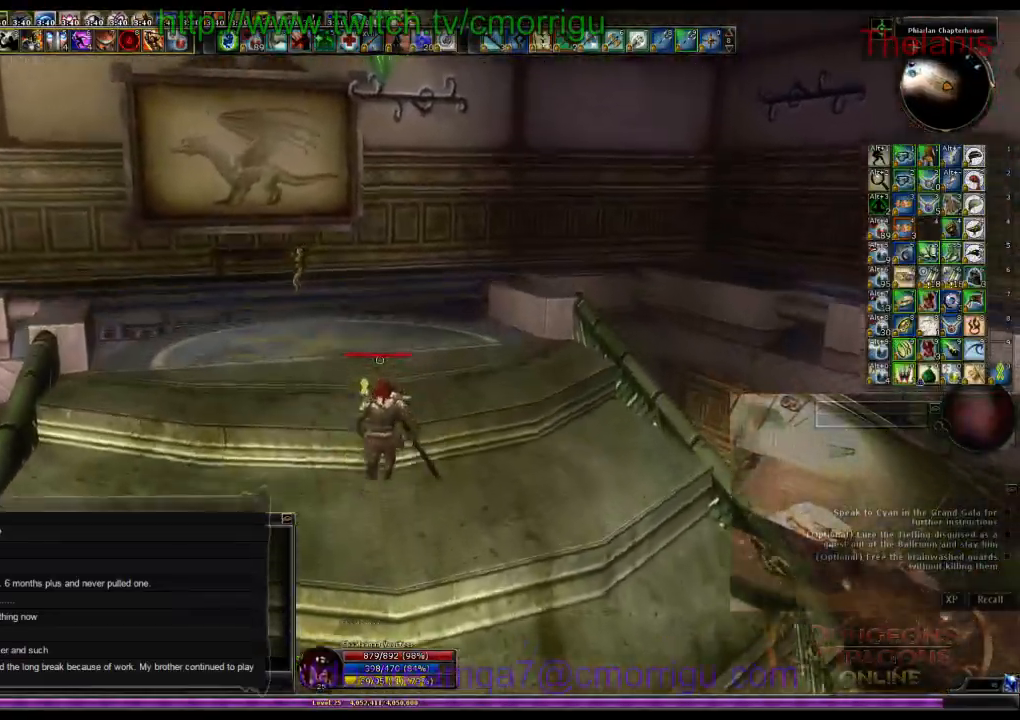
{"keys": ["w"], "events": []}
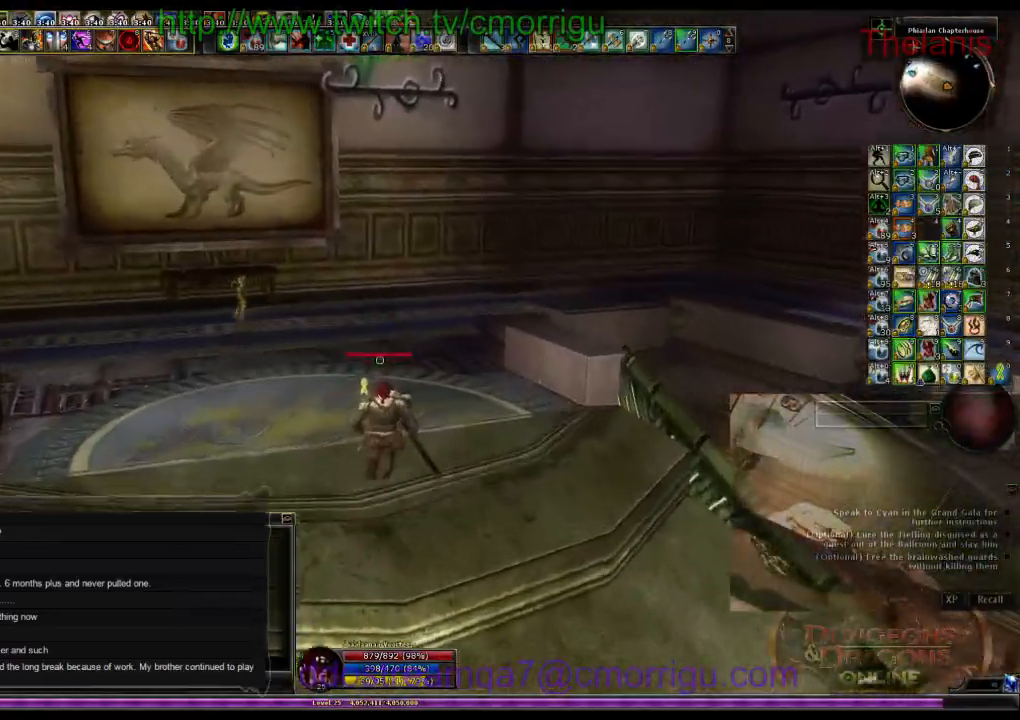
{"keys": ["w"], "events": []}
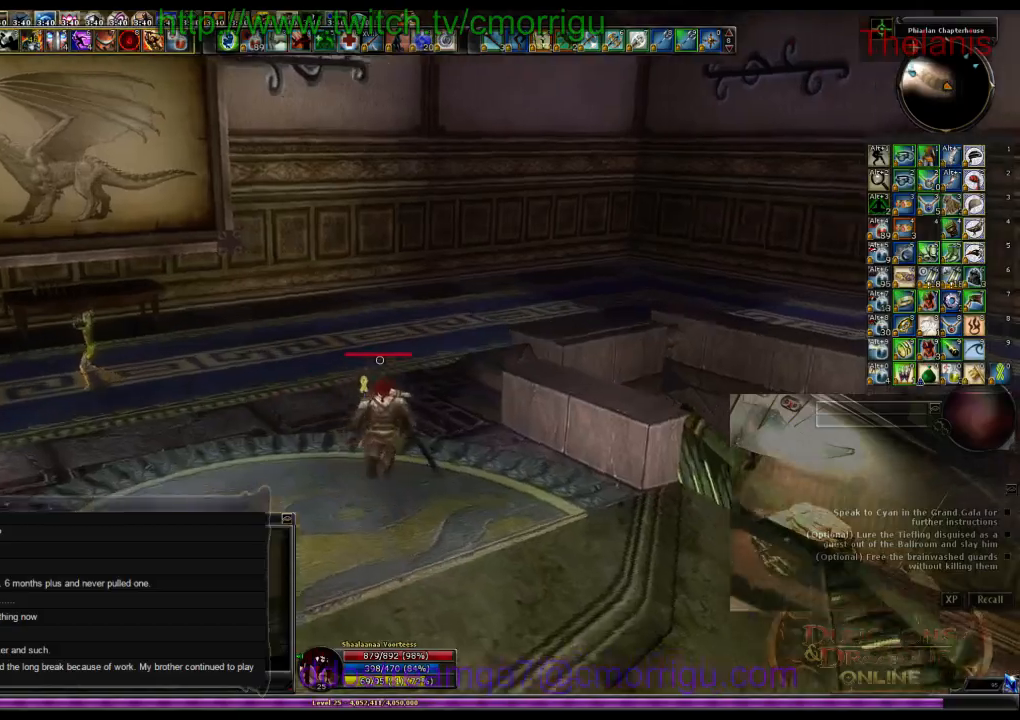
{"keys": ["w"], "events": []}
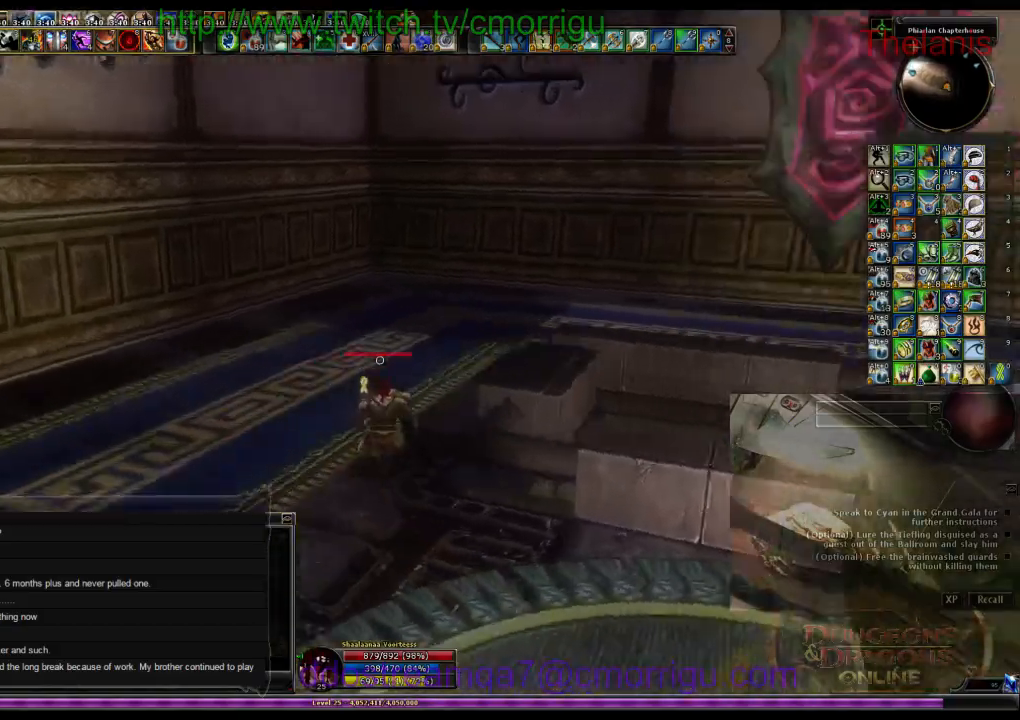
{"keys": ["w"], "events": []}
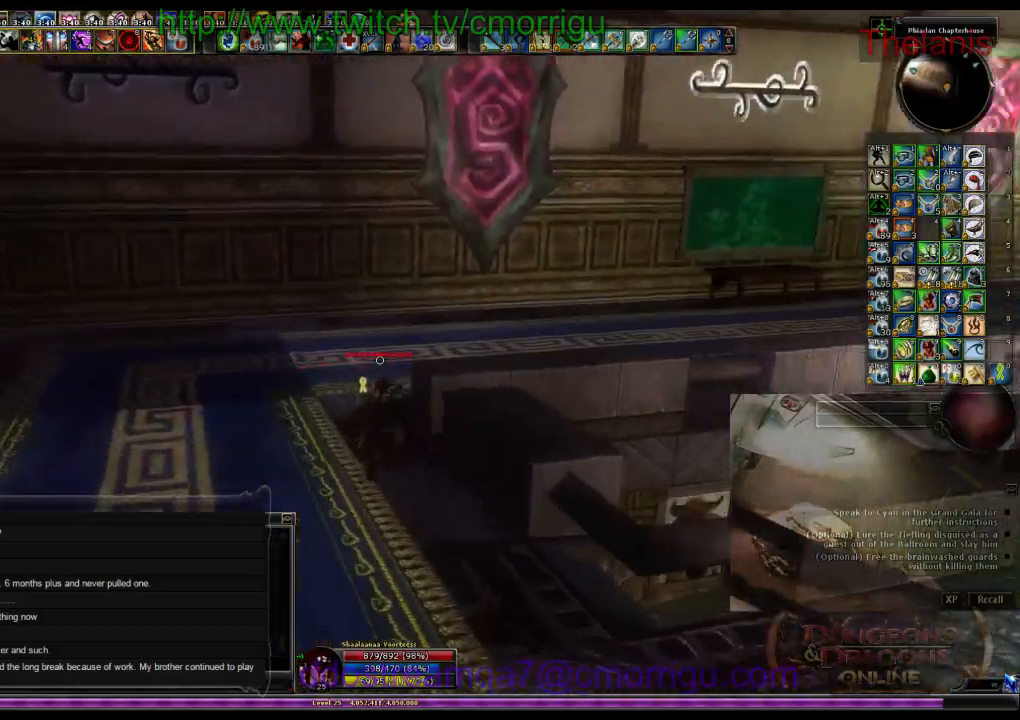
{"keys": ["w"], "events": []}
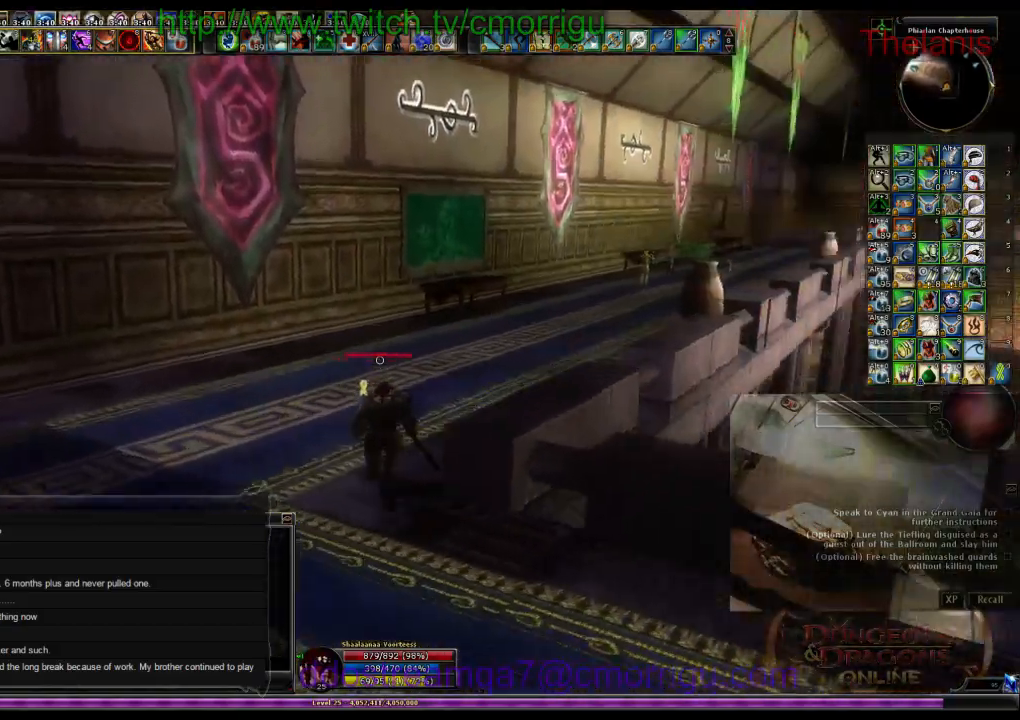
{"keys": ["w"], "events": []}
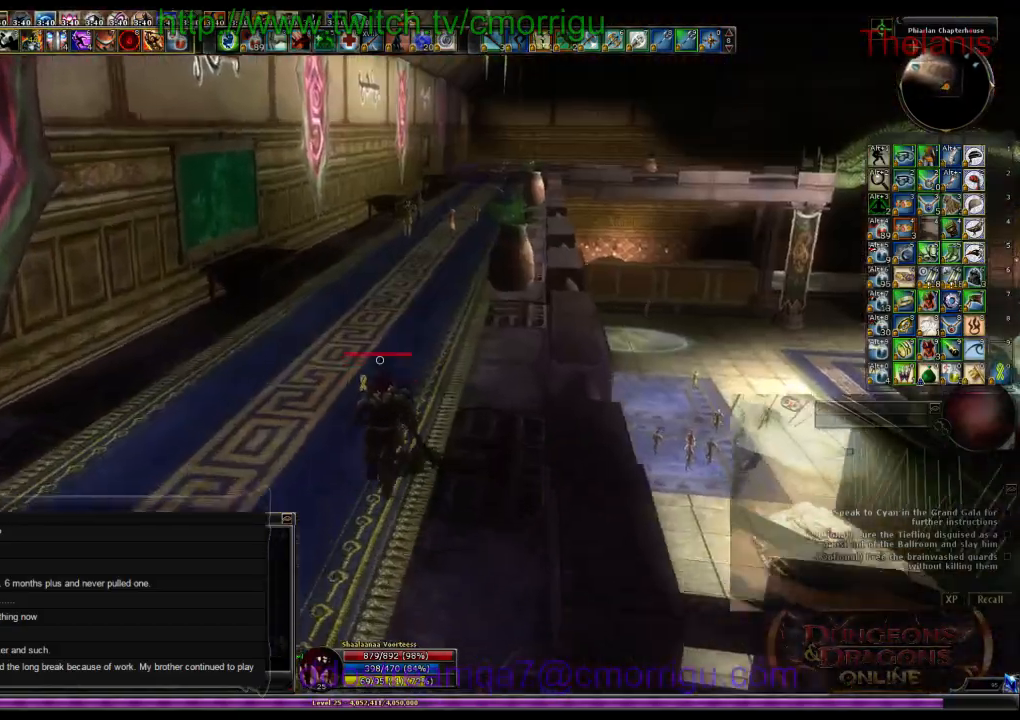
{"keys": ["w"], "events": []}
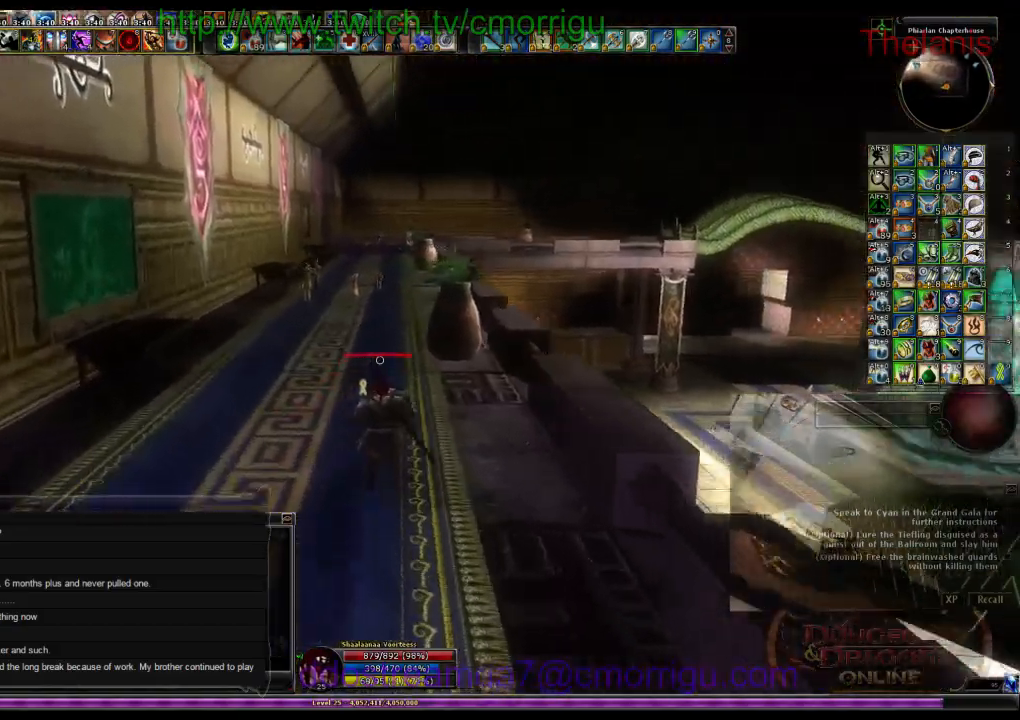
{"keys": ["w"], "events": []}
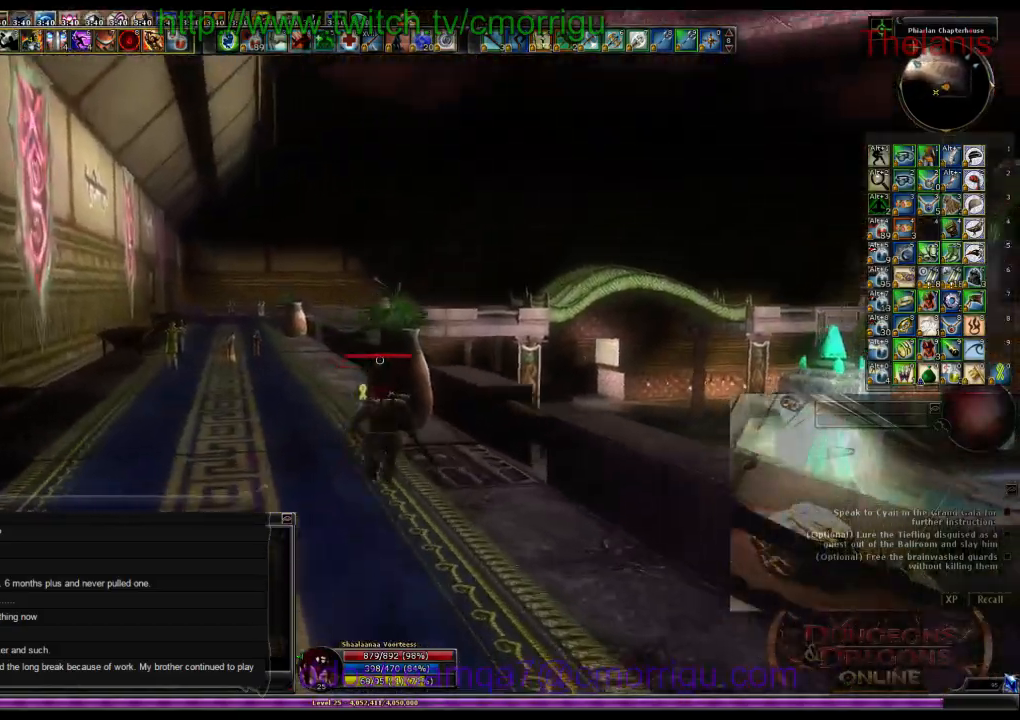
{"keys": [], "events": [[367, "w", "up"]]}
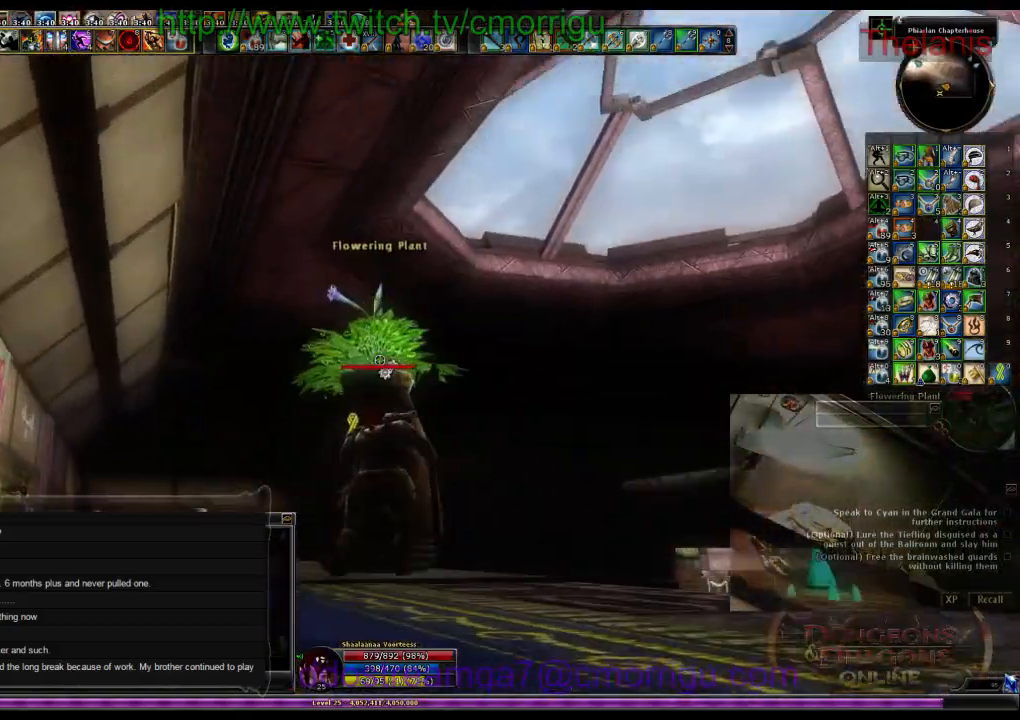
{"keys": ["w"], "events": [[167, "a", "down"], [234, "w", "down"], [500, "a", "up"]]}
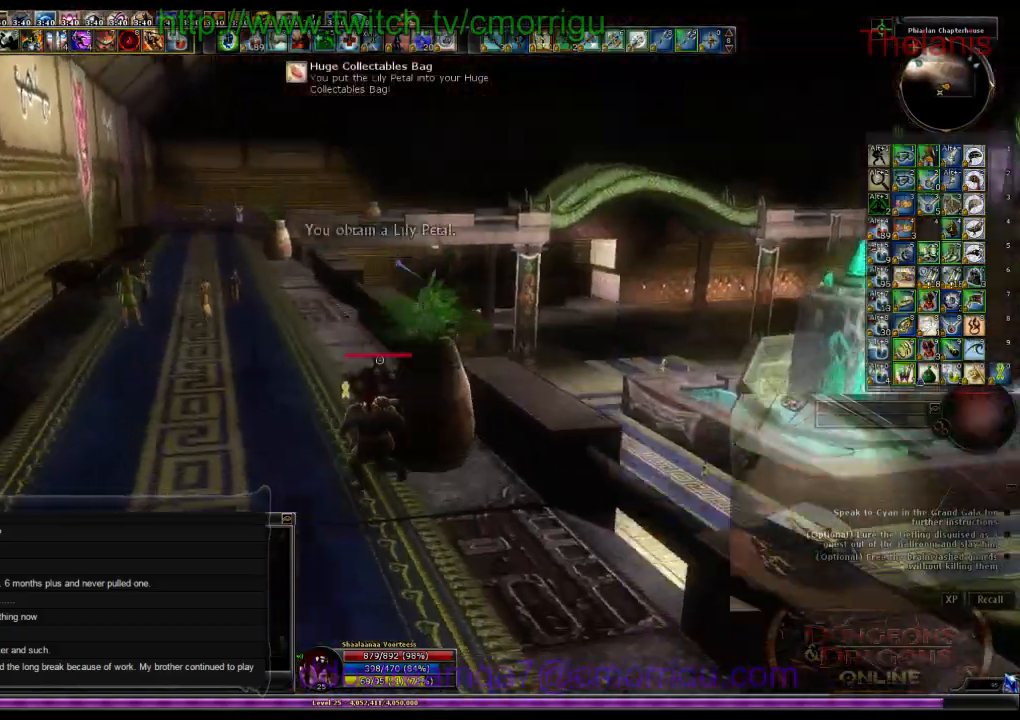
{"keys": ["w"], "events": []}
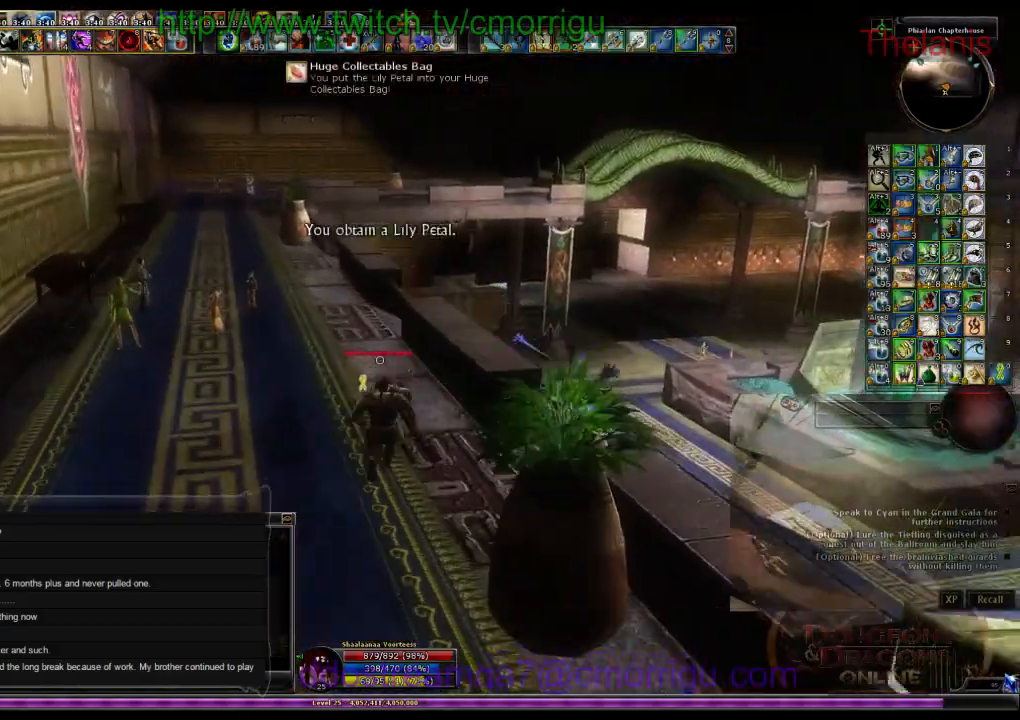
{"keys": ["w"], "events": []}
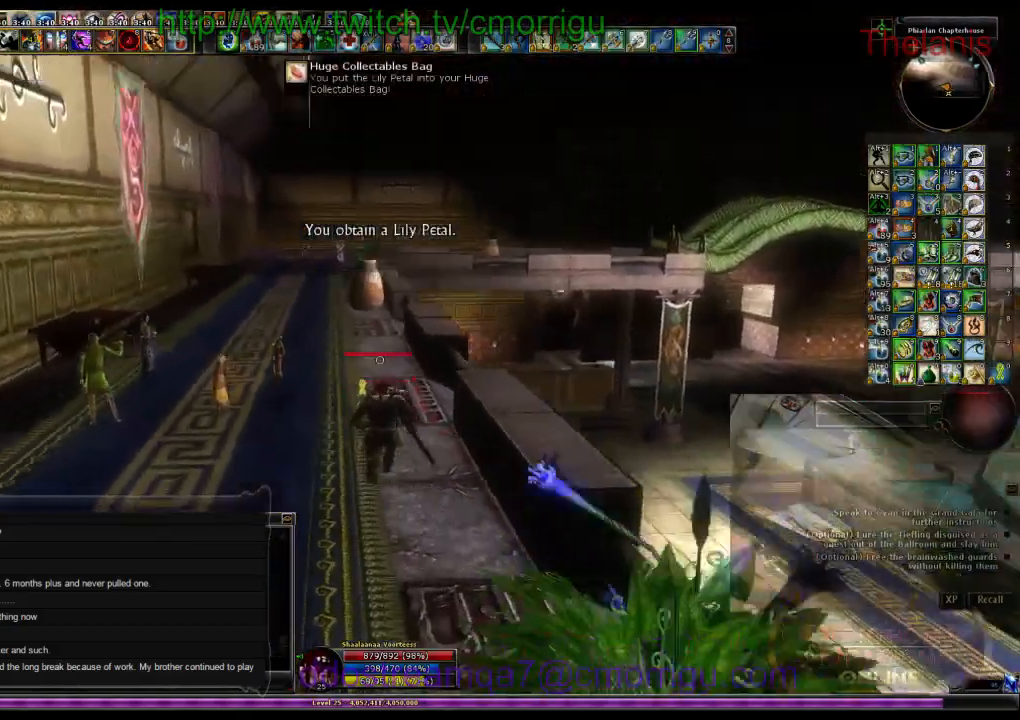
{"keys": ["w"], "events": []}
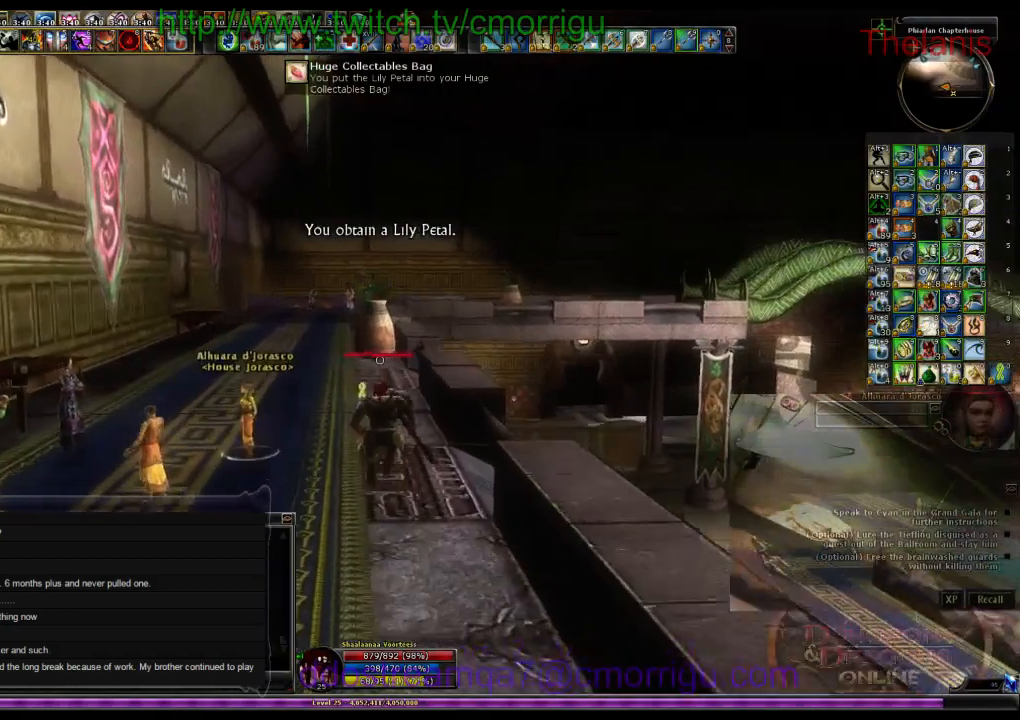
{"keys": ["w"], "events": []}
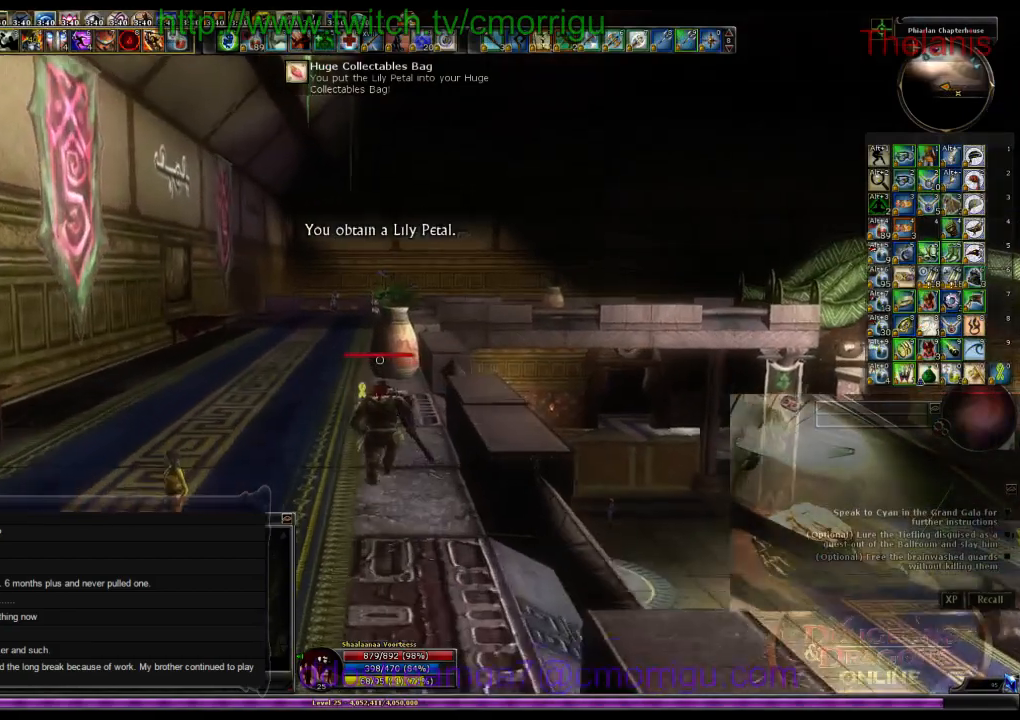
{"keys": ["w"], "events": []}
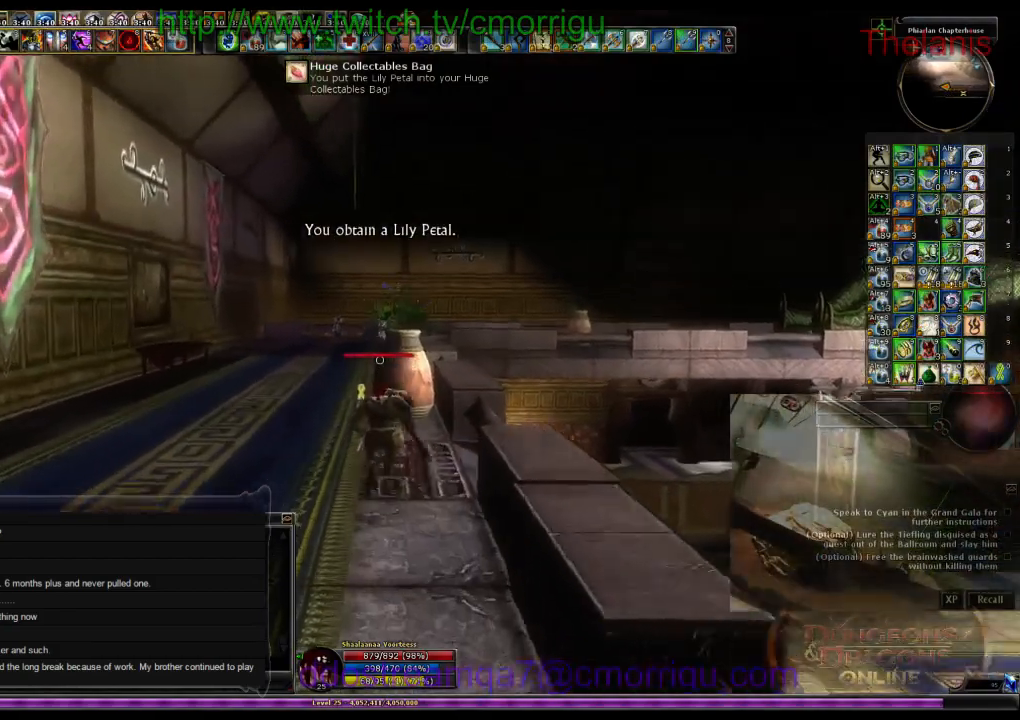
{"keys": ["w"], "events": []}
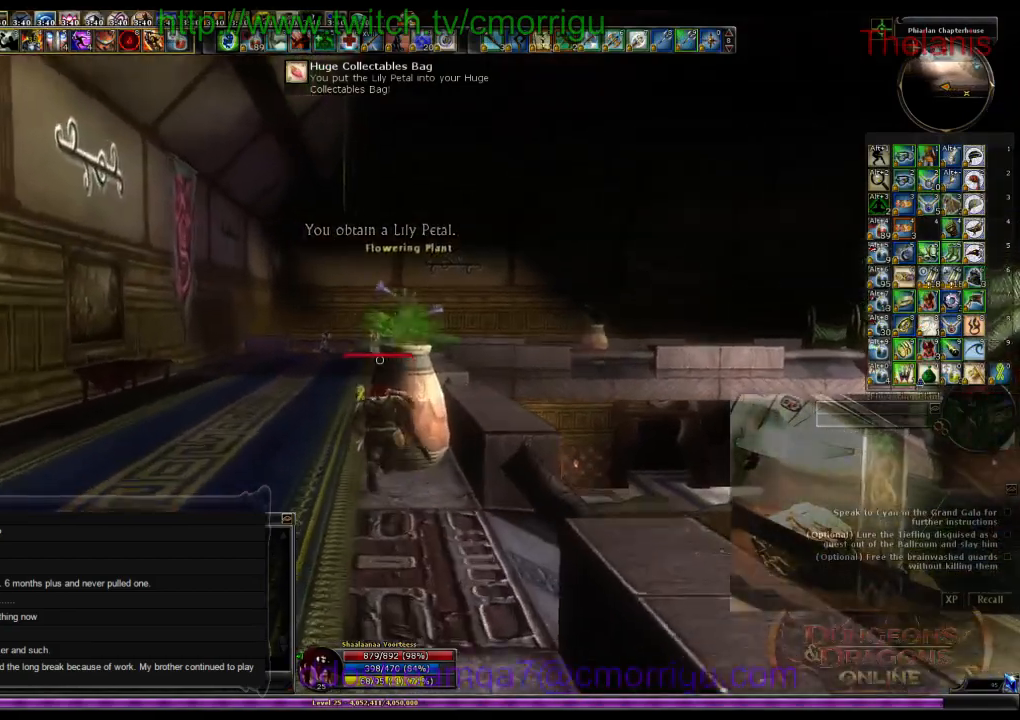
{"keys": [], "events": [[100, "w", "up"]]}
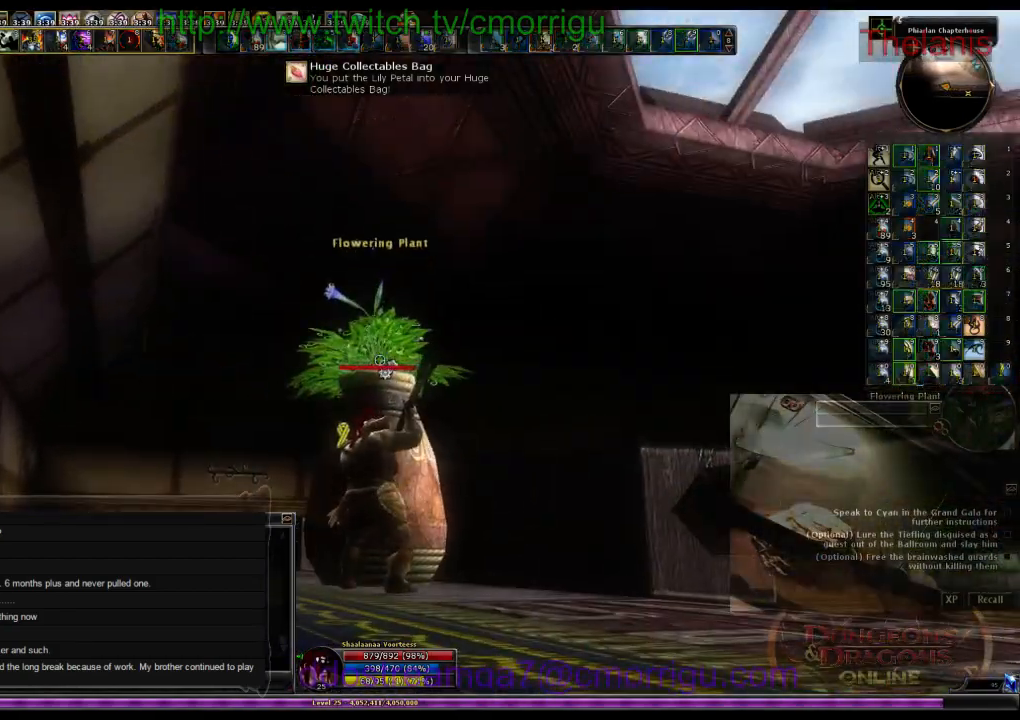
{"keys": ["w"], "events": [[100, "a", "down"], [134, "w", "down"], [434, "a", "up"]]}
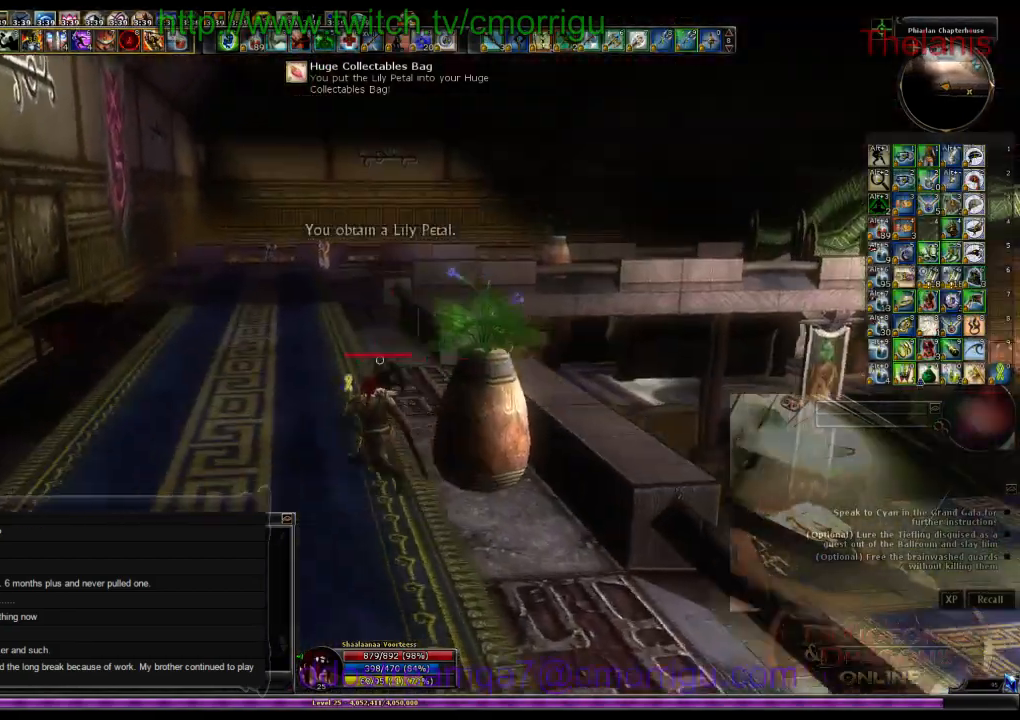
{"keys": ["w"], "events": []}
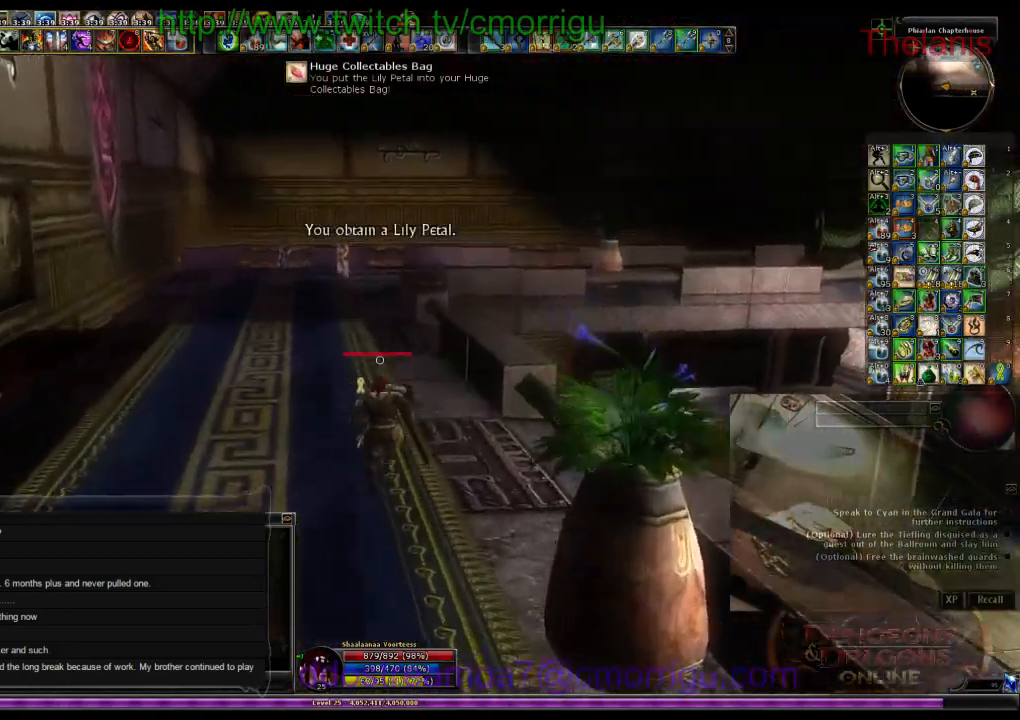
{"keys": ["w"], "events": []}
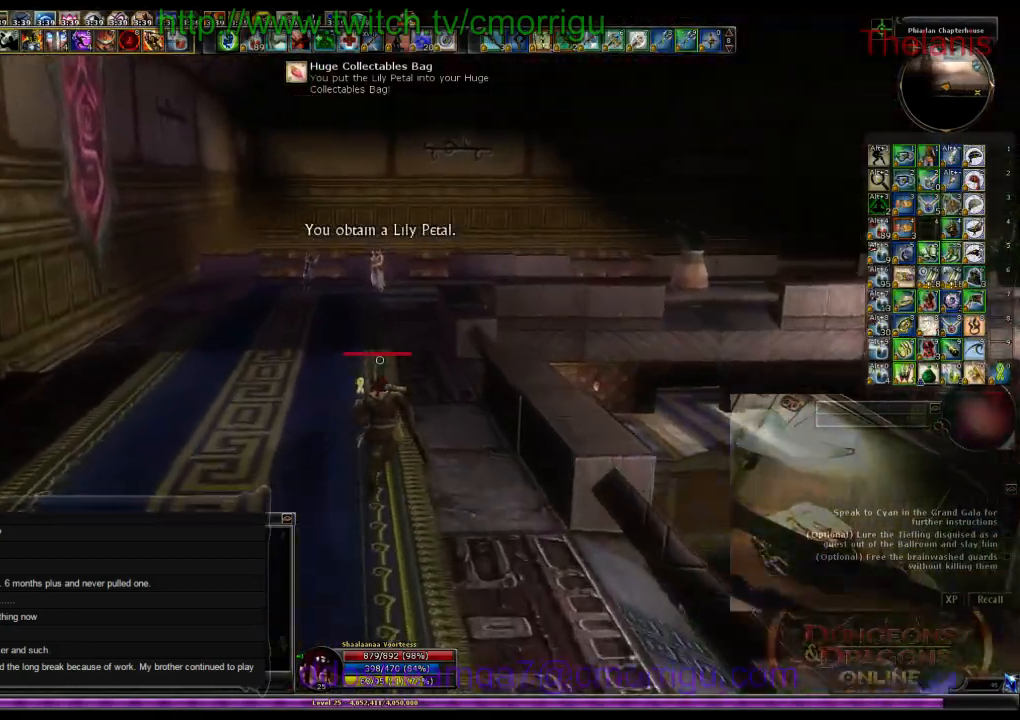
{"keys": ["w"], "events": []}